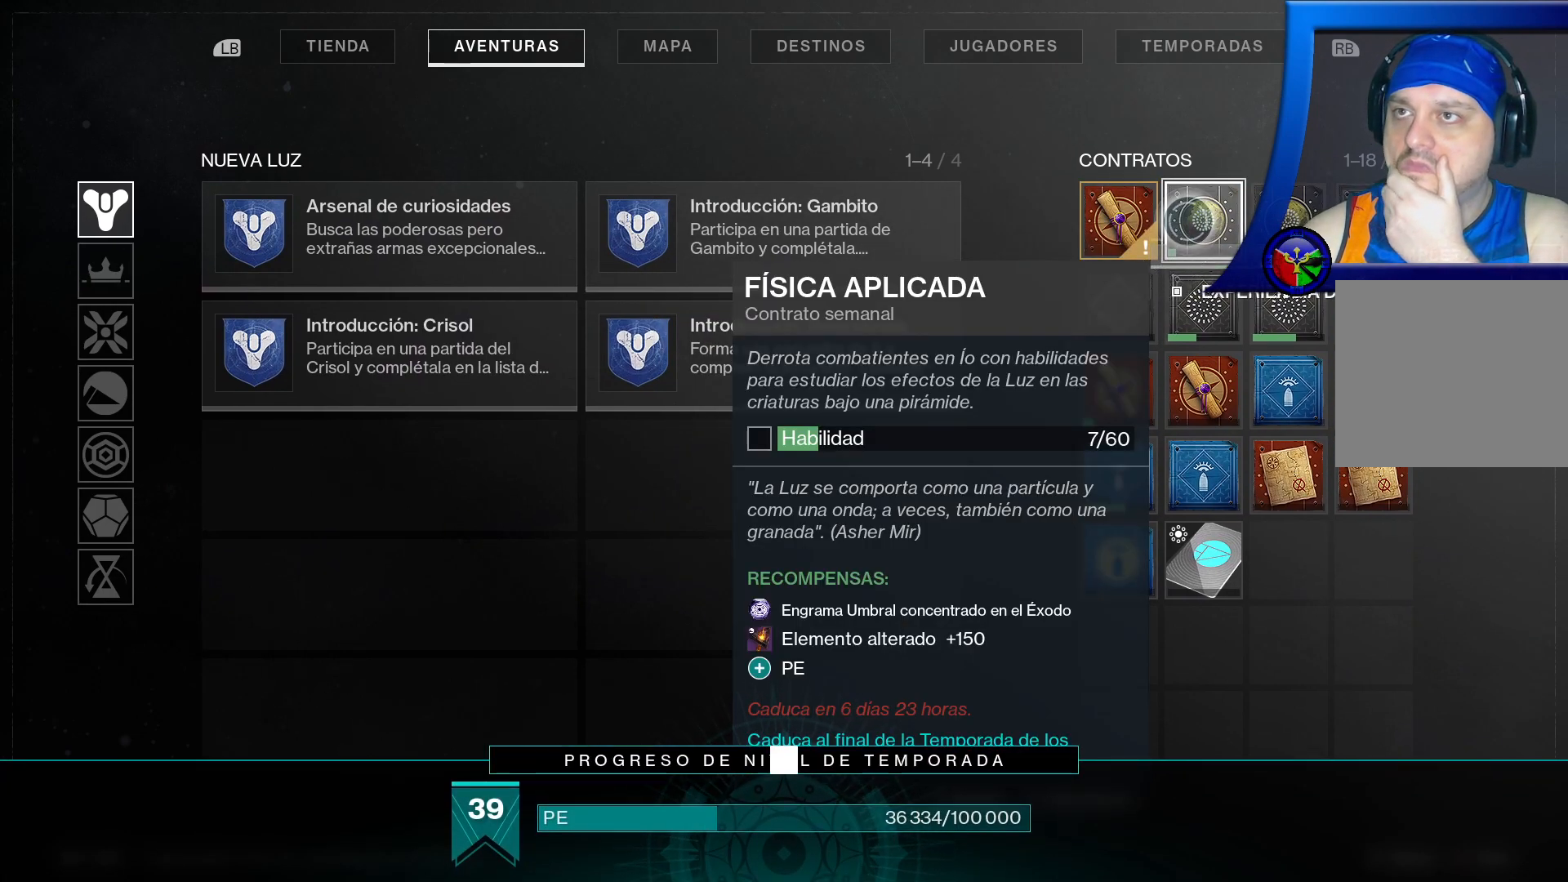
Gameplay with a controller (Xbox layout); each line is a JSON object with the inputs held at the frame after it (dt_ms = milliseconds from this image to that frame). "events" lists button and stick changes between this image and that frame as [ms after this image, input, new state], when the widget could be followed in between. Not read: HOME.
{"dt_ms": 1000, "buttons": [], "left_stick": "center", "right_stick": "center"}
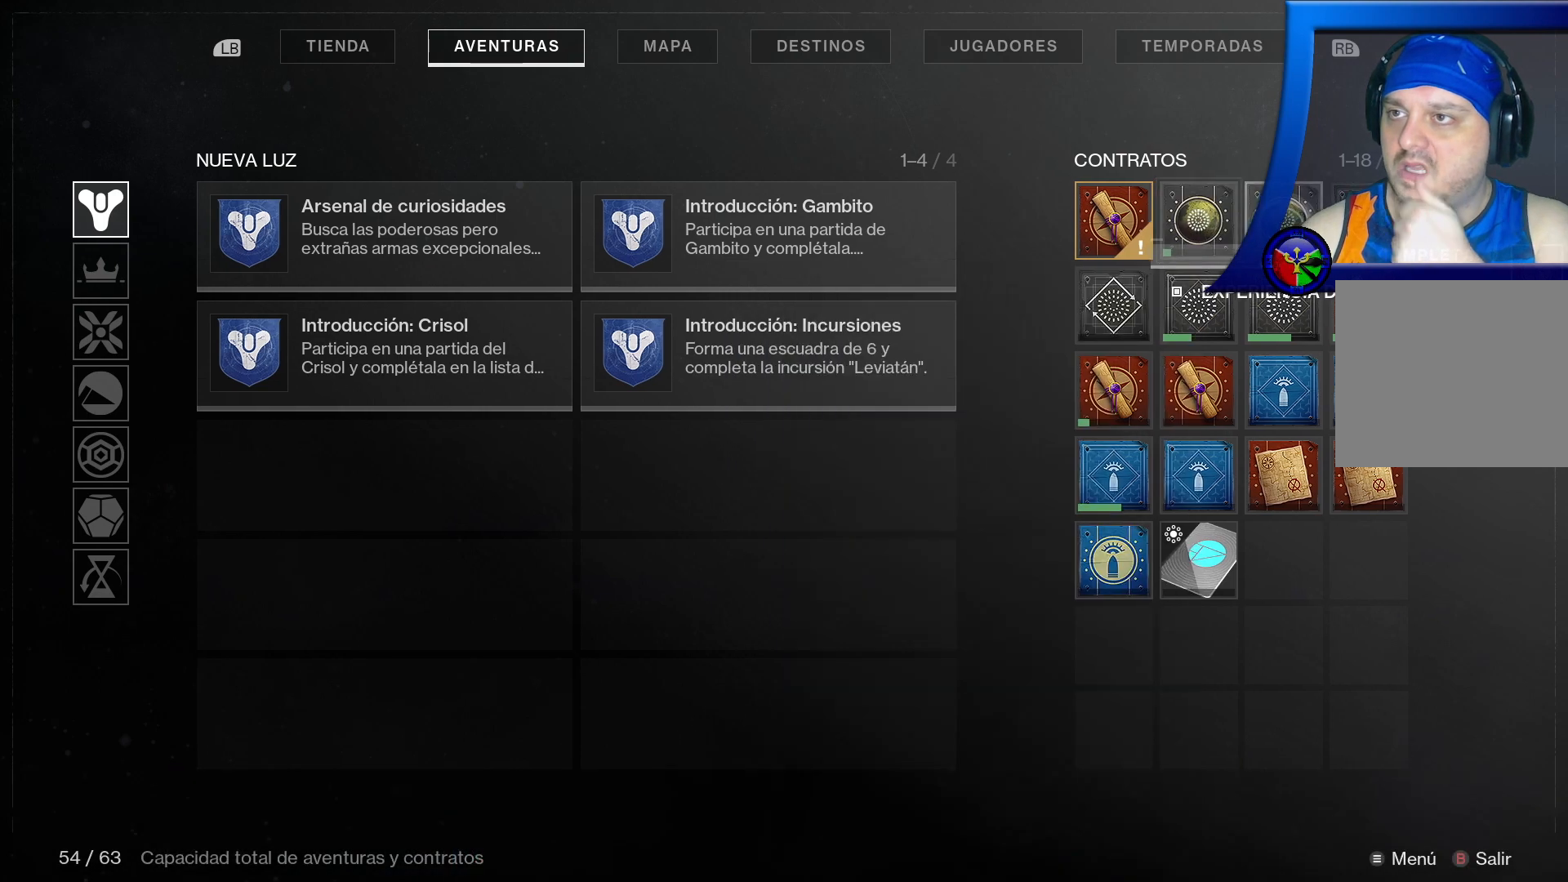
{"dt_ms": 500, "buttons": [], "left_stick": "center", "right_stick": "center", "events": []}
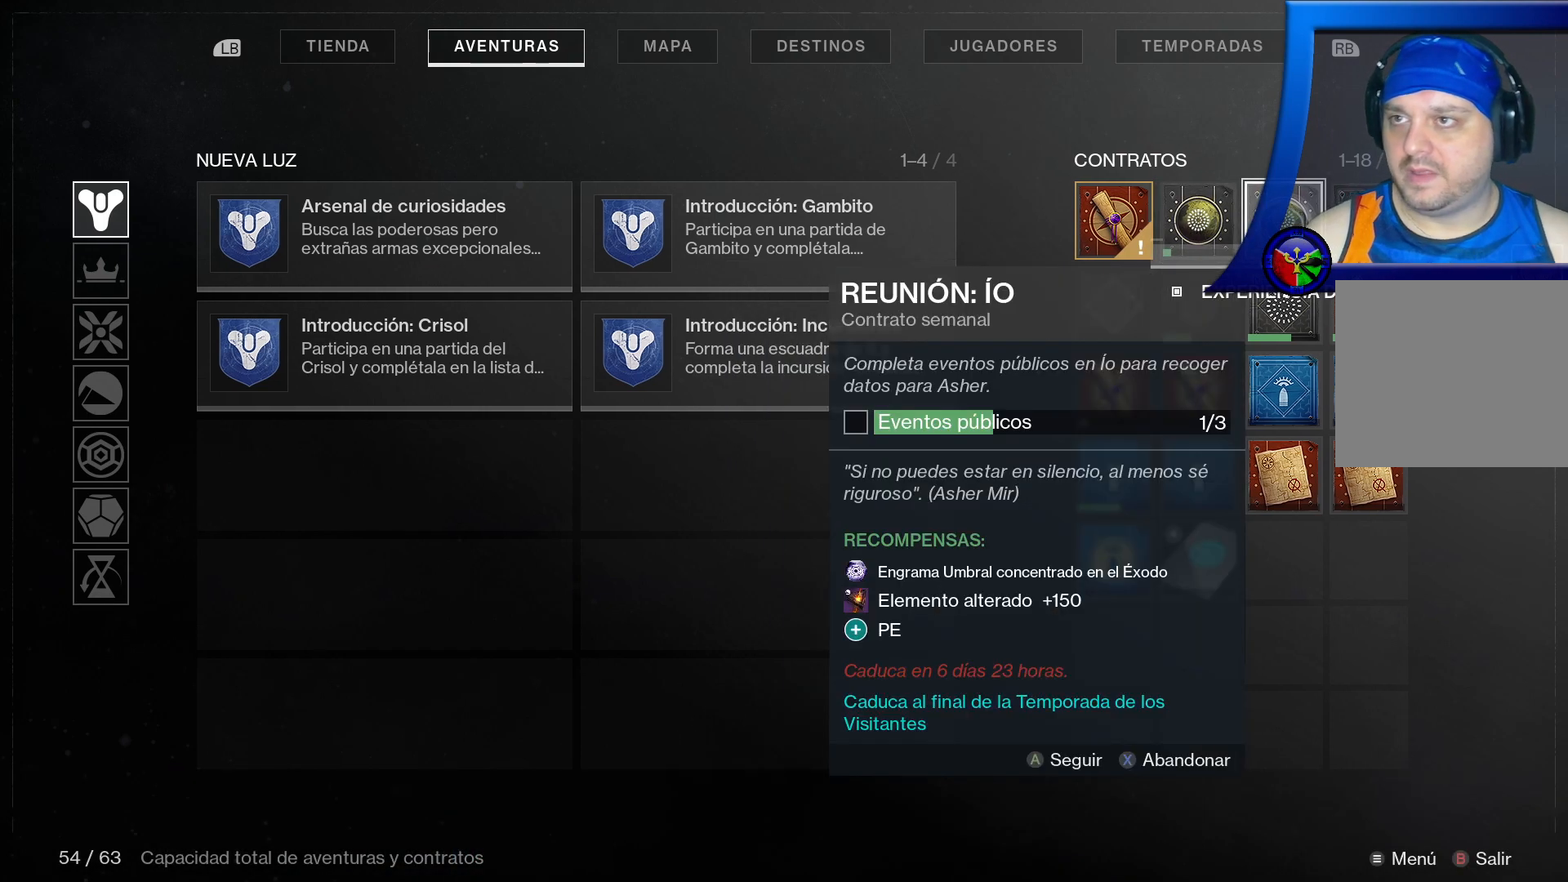
{"dt_ms": 500, "buttons": ["A"], "left_stick": "center", "right_stick": "center", "events": [[217, "A", "down"], [217, "B", "down"], [350, "B", "up"]]}
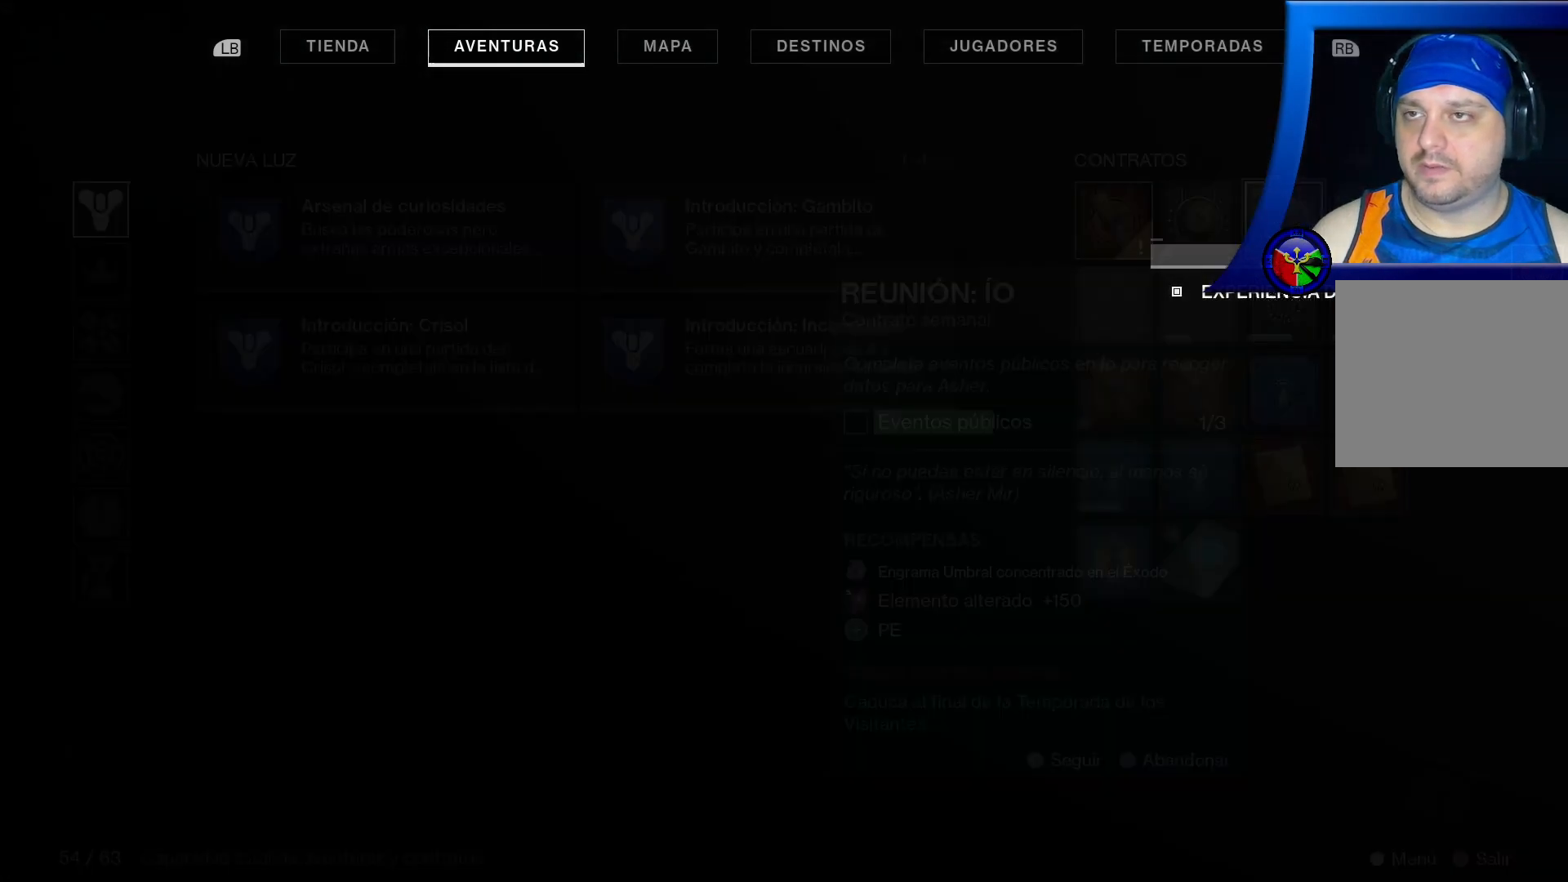
{"dt_ms": 500, "buttons": [], "left_stick": "center", "right_stick": "center", "events": [[17, "A", "up"]]}
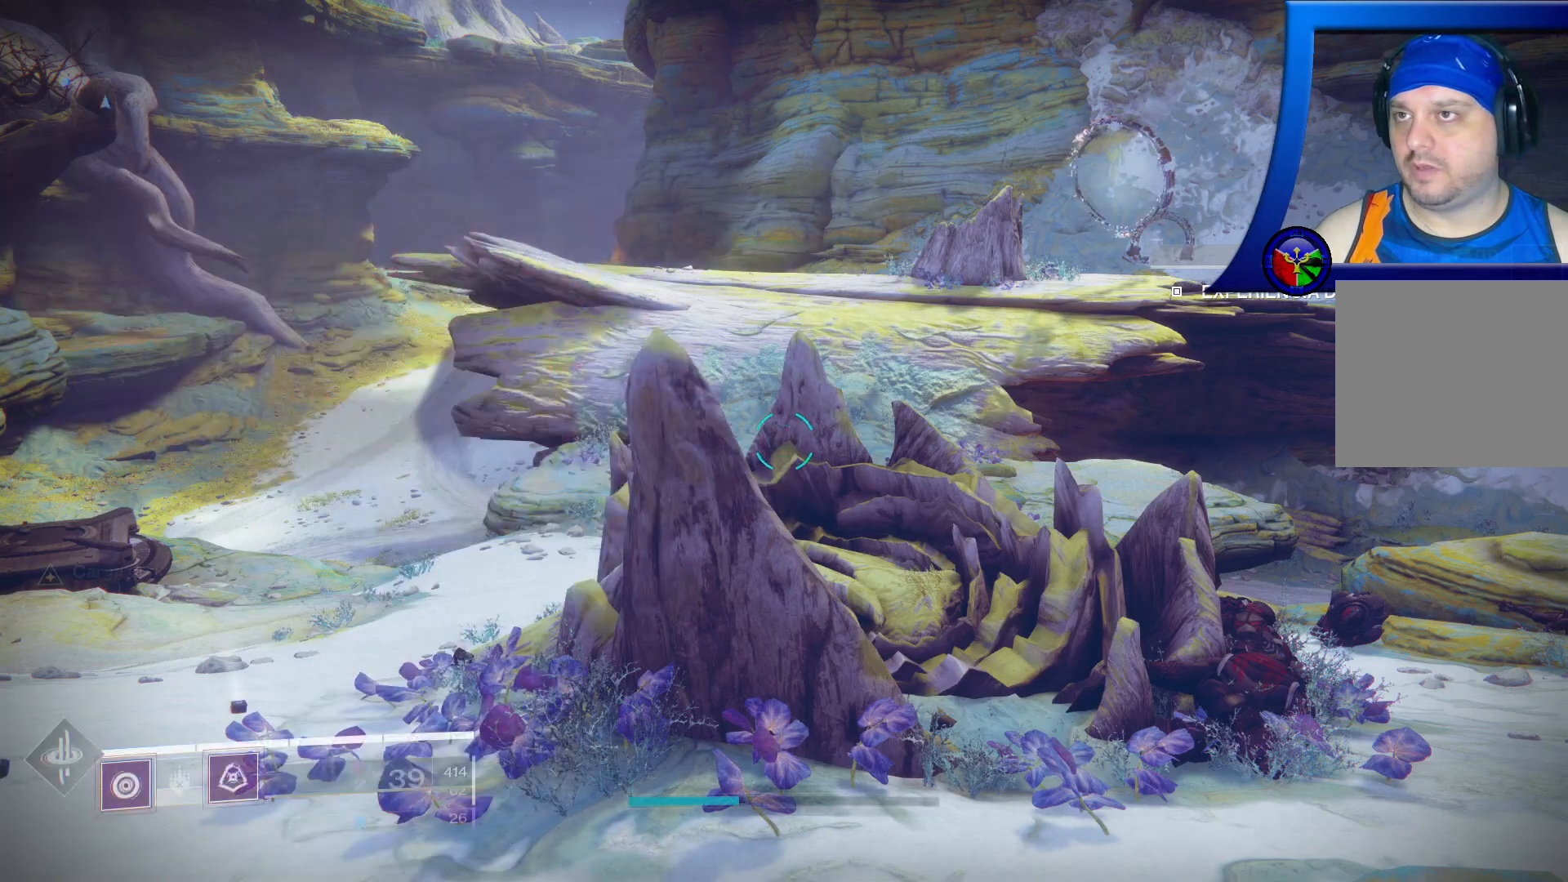
{"dt_ms": 500, "buttons": ["SELECT"], "left_stick": "center", "right_stick": "center", "events": [[83, "SELECT", "down"]]}
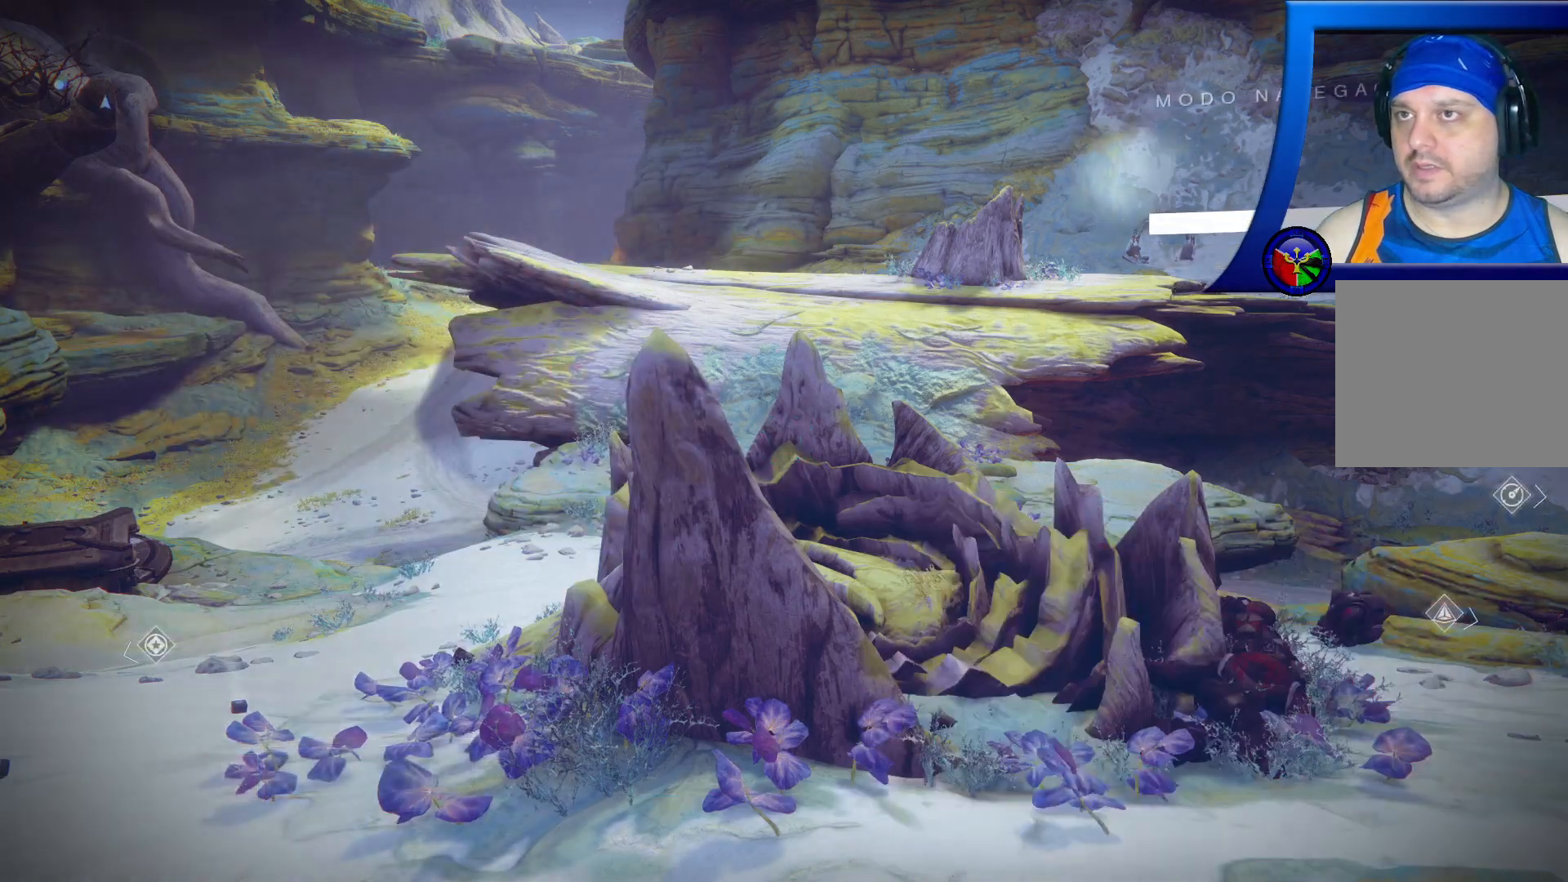
{"dt_ms": 500, "buttons": ["SELECT"], "left_stick": "center", "right_stick": "center", "events": []}
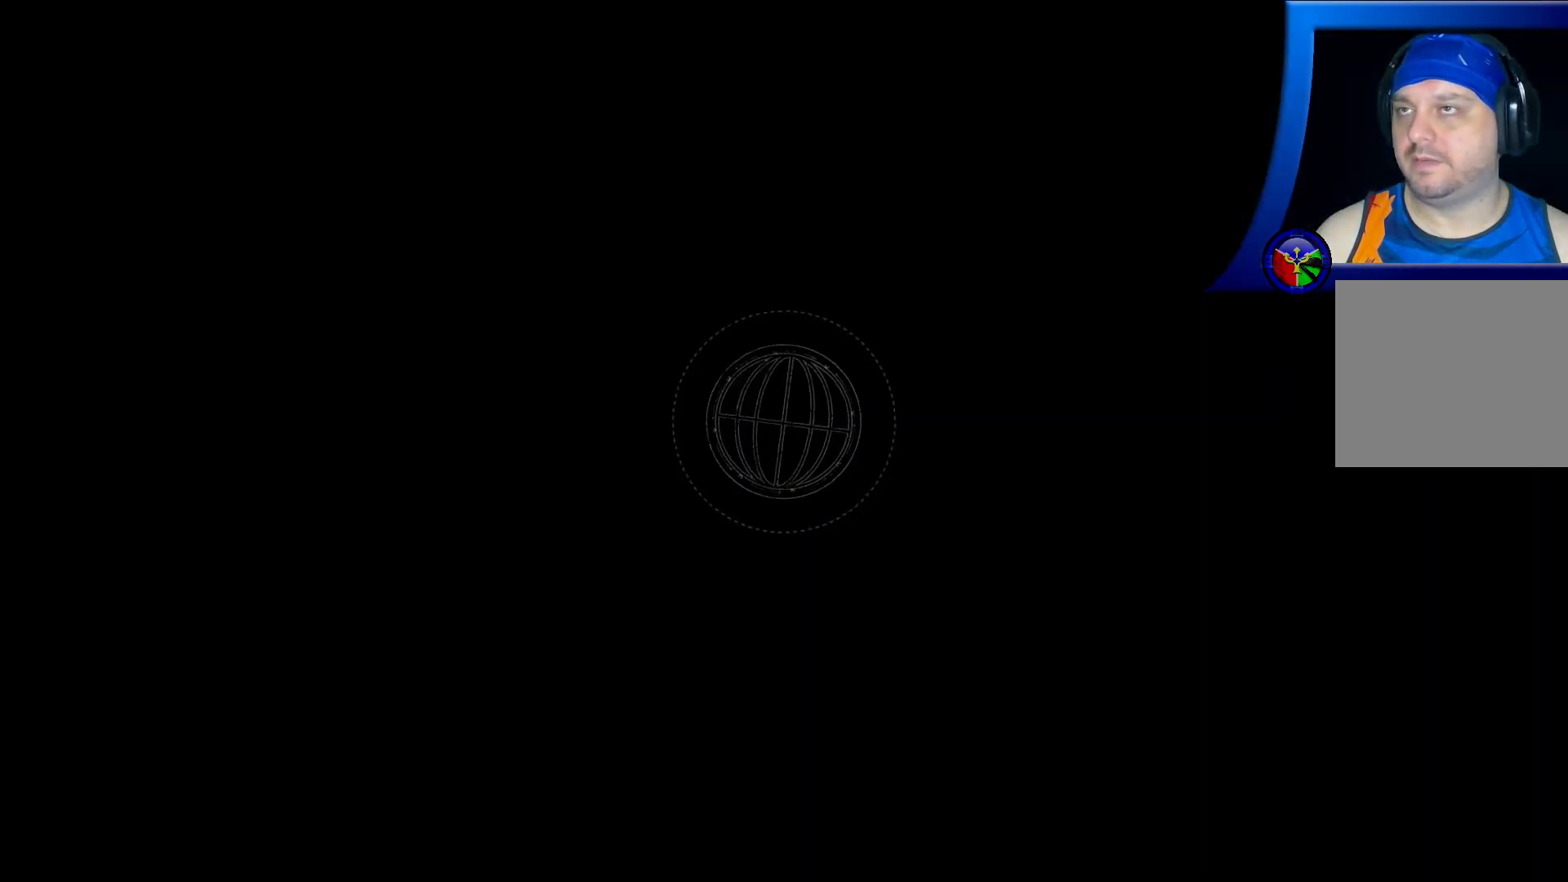
{"dt_ms": 500, "buttons": [], "left_stick": "center", "right_stick": "center", "events": [[17, "SELECT", "up"]]}
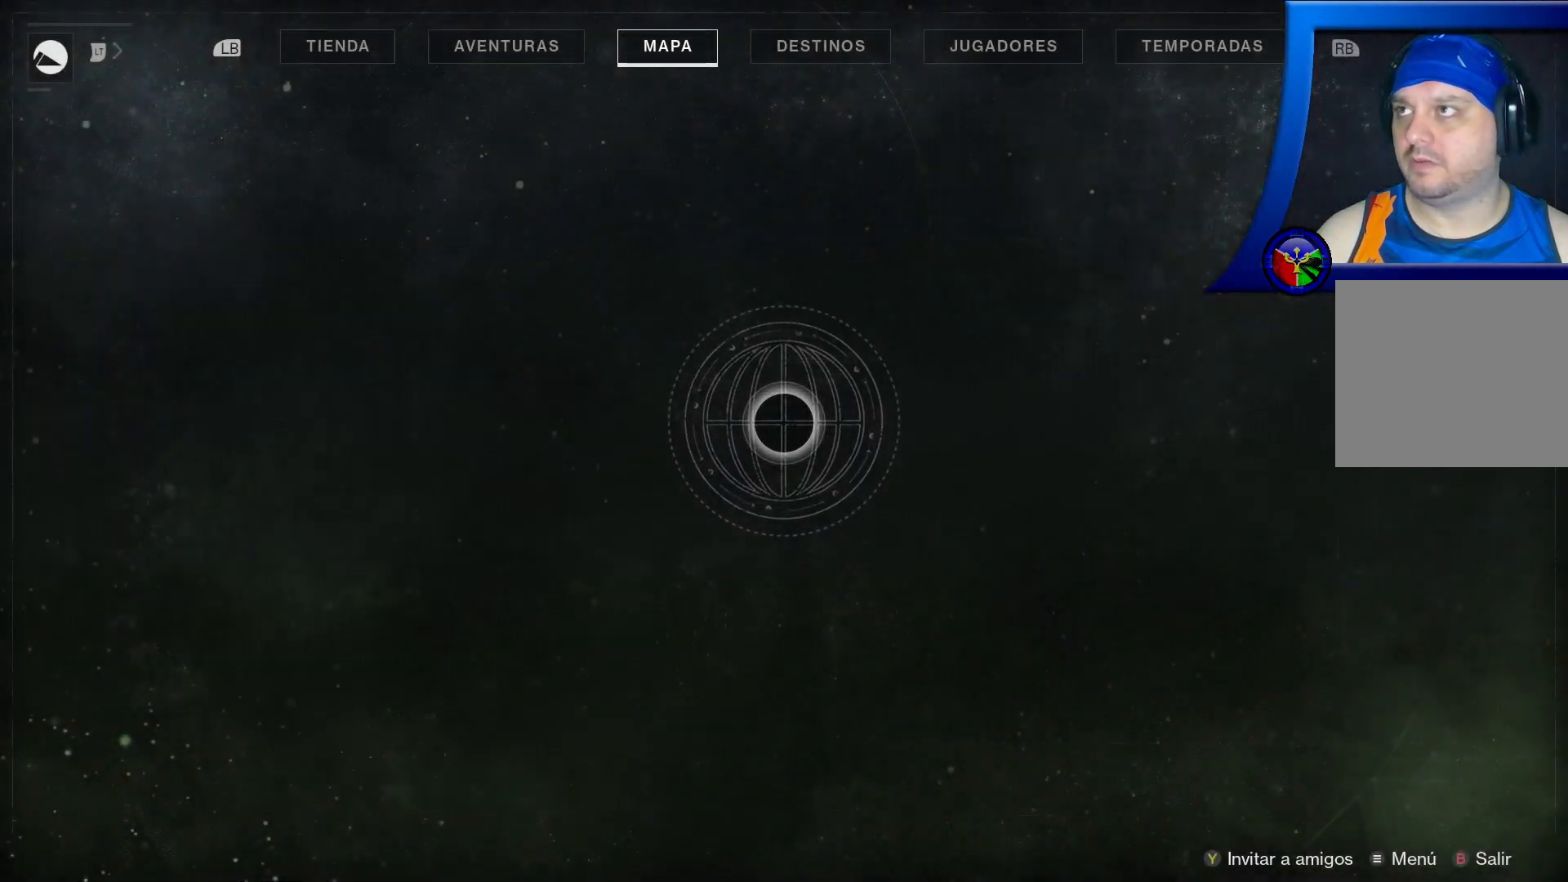
{"dt_ms": 500, "buttons": [], "left_stick": "center", "right_stick": "center", "events": []}
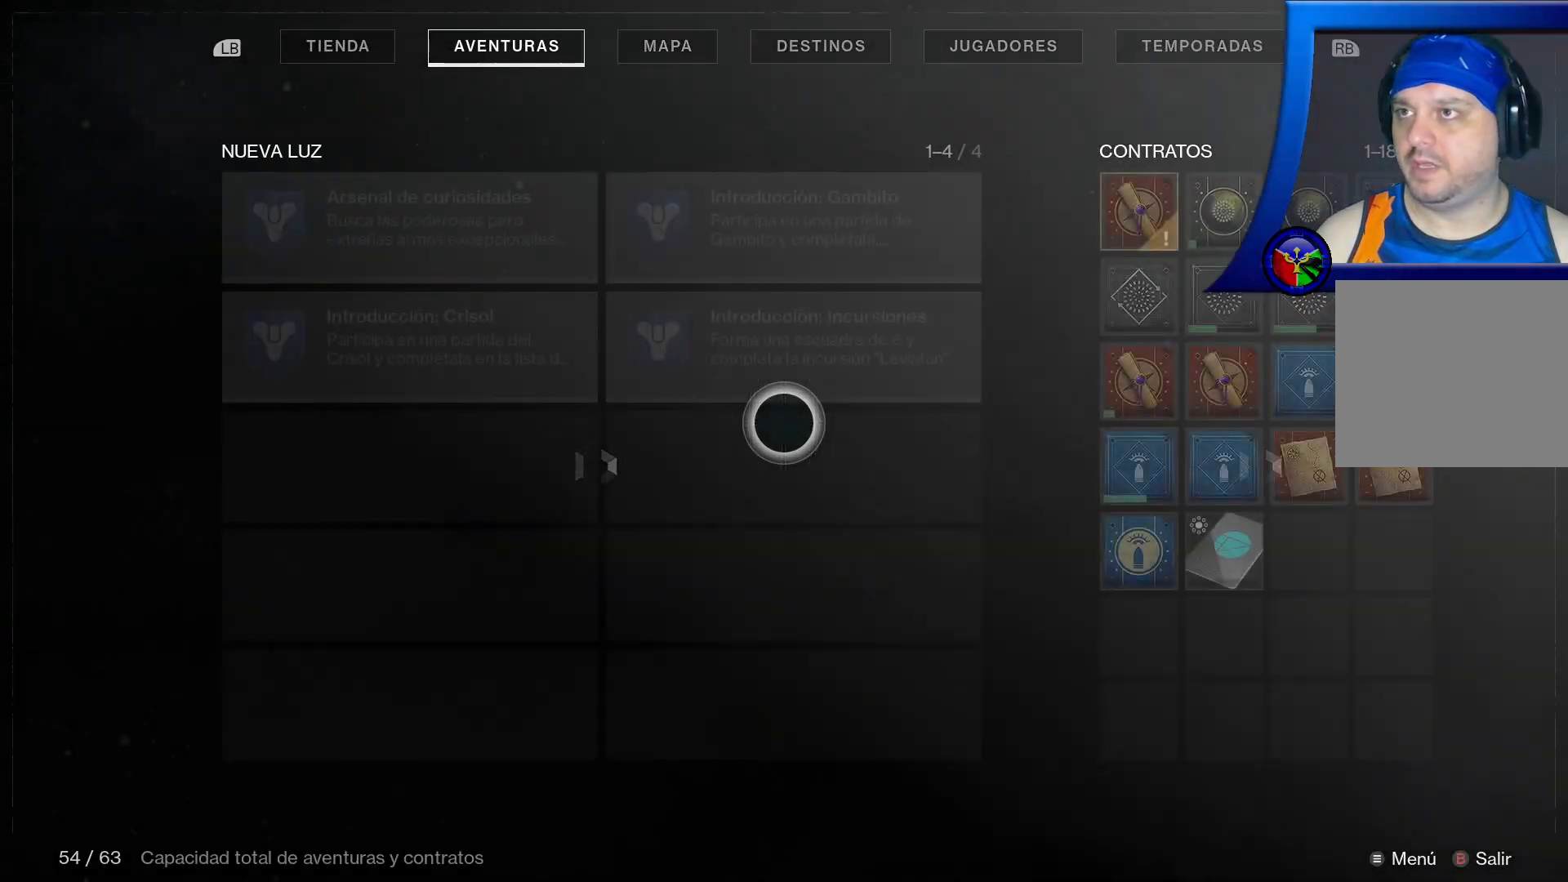
{"dt_ms": 500, "buttons": [], "left_stick": "center", "right_stick": "center", "events": [[283, "R1", "down"], [433, "R1", "up"]]}
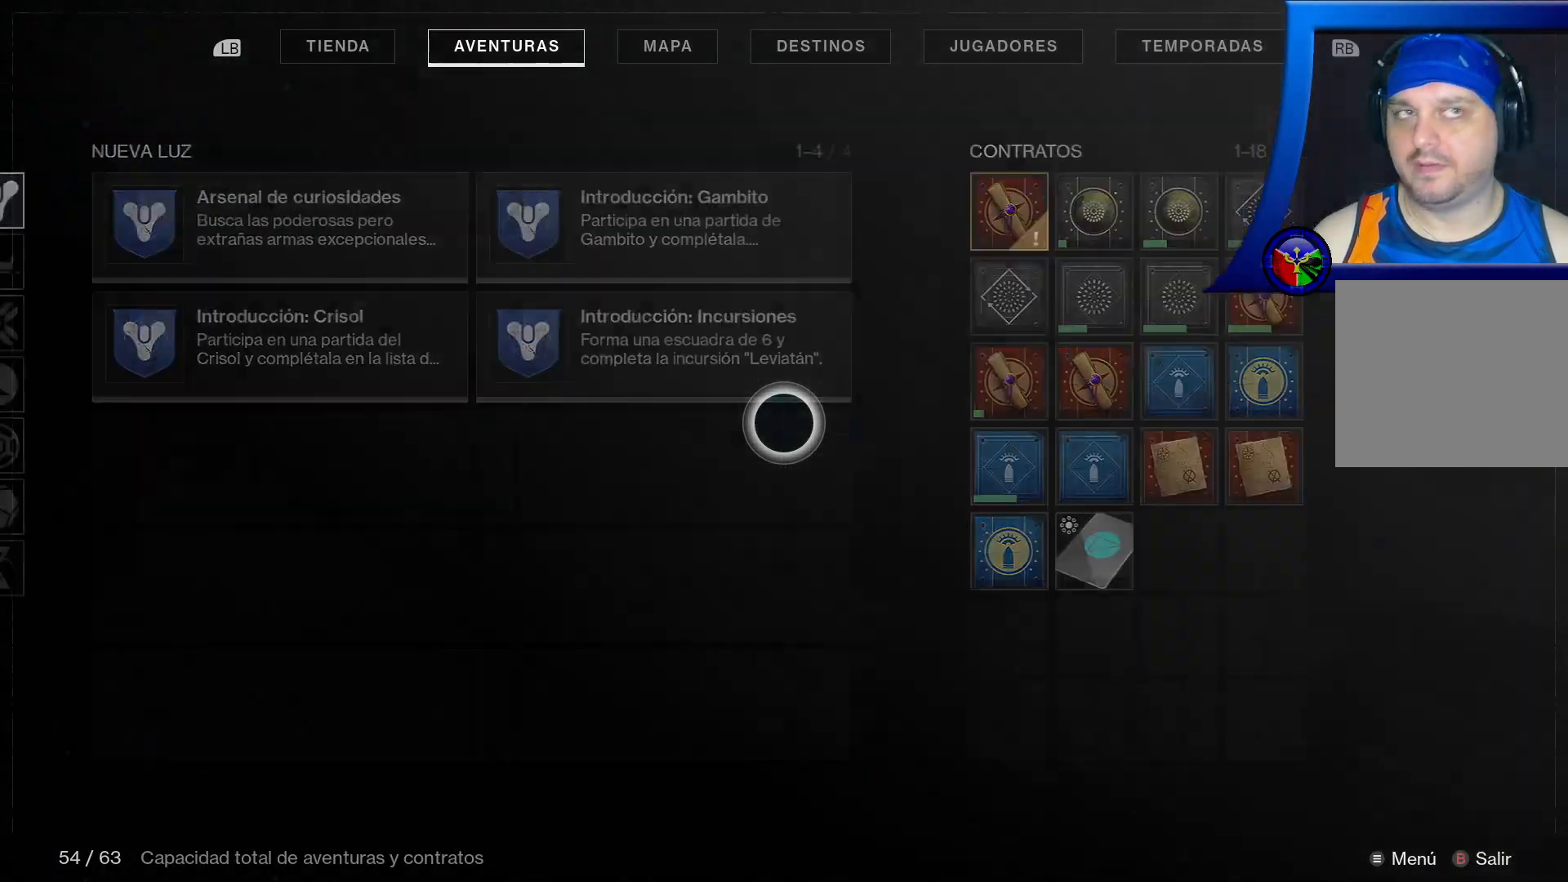
{"dt_ms": 500, "buttons": [], "left_stick": "center", "right_stick": "center", "events": []}
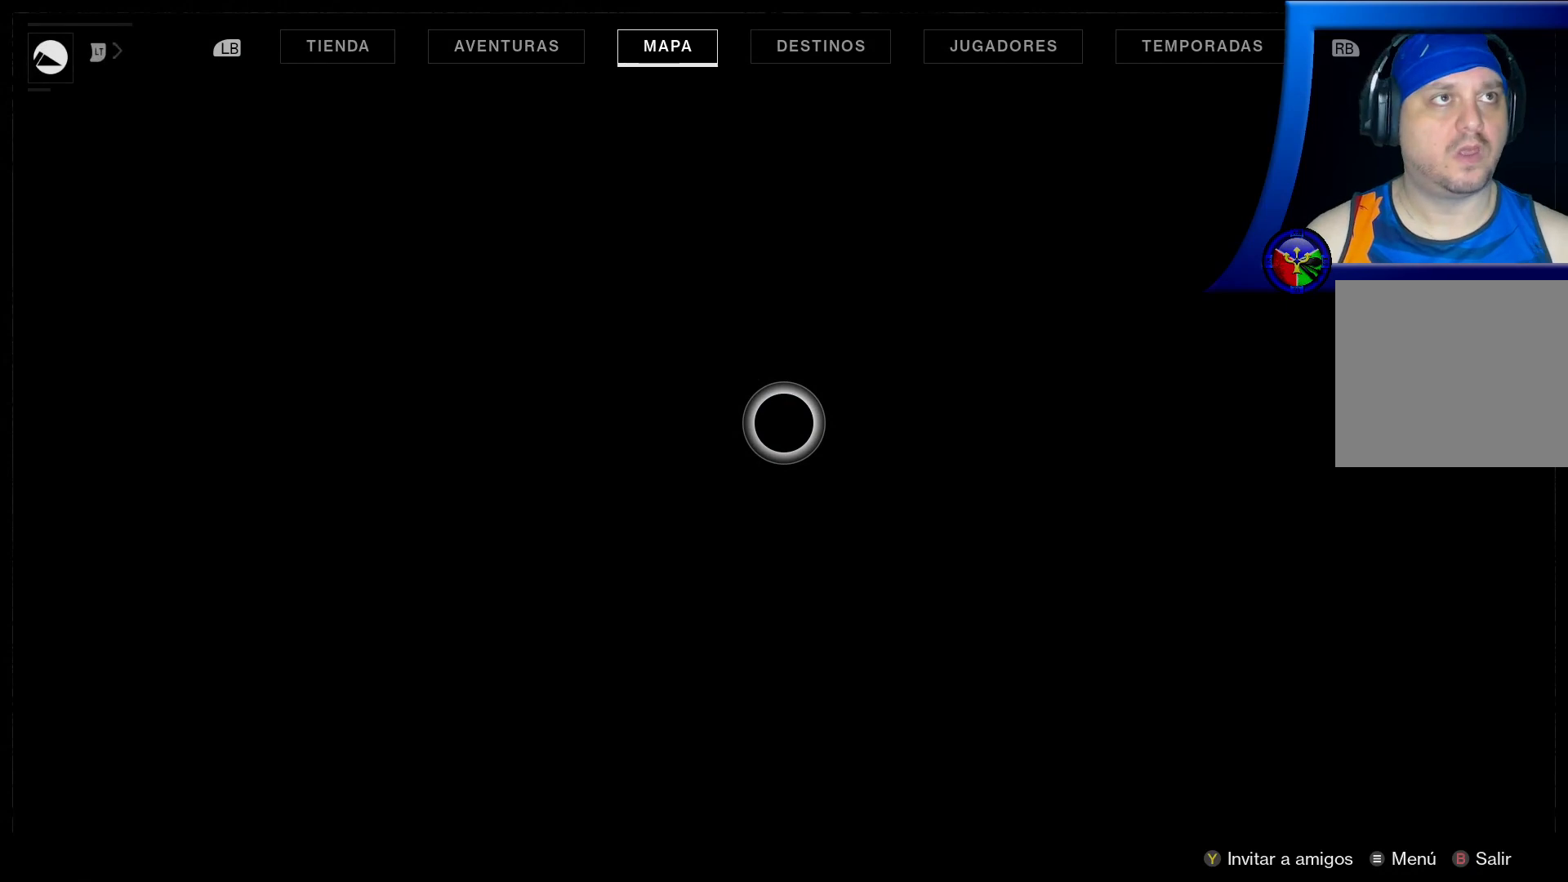
{"dt_ms": 500, "buttons": [], "left_stick": "center", "right_stick": "center", "events": []}
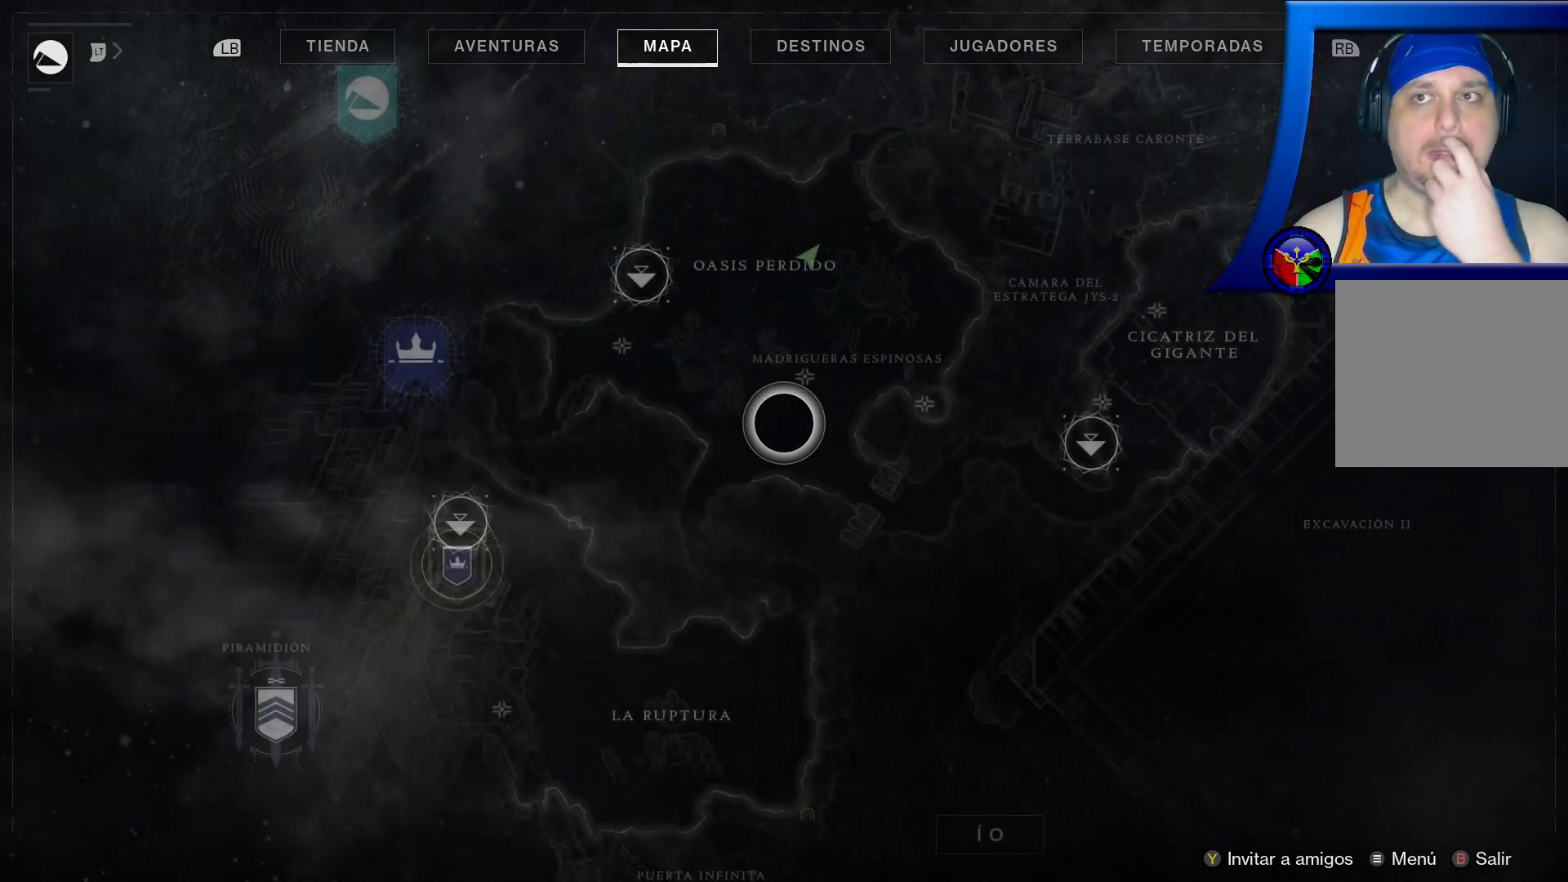
{"dt_ms": 500, "buttons": [], "left_stick": "center", "right_stick": "center", "events": []}
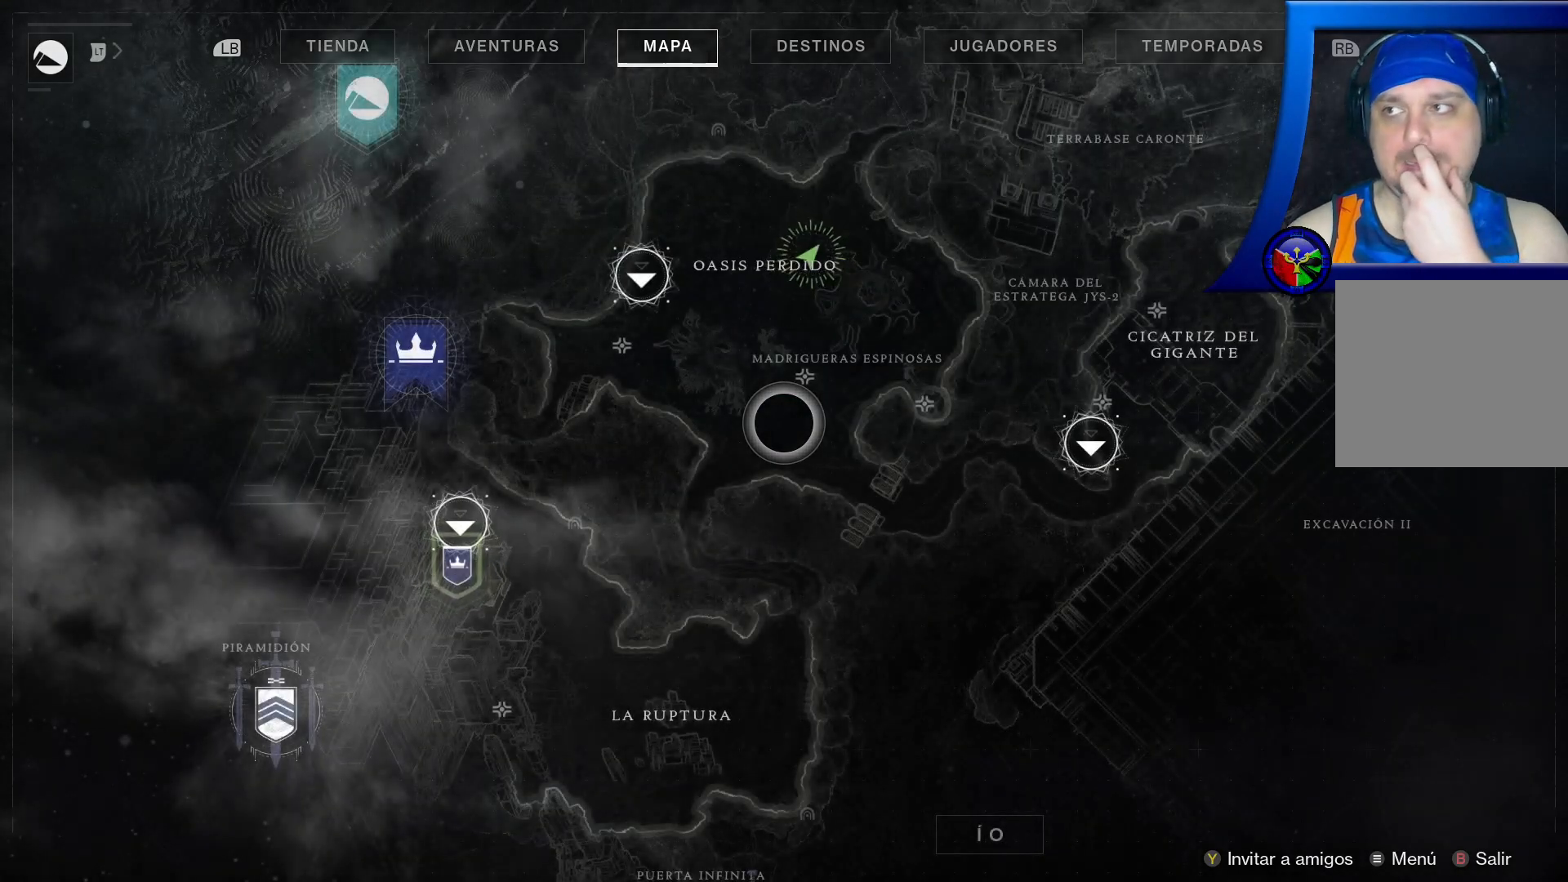
{"dt_ms": 500, "buttons": [], "left_stick": "down", "right_stick": "center", "events": [[383, "left_stick", "down"]]}
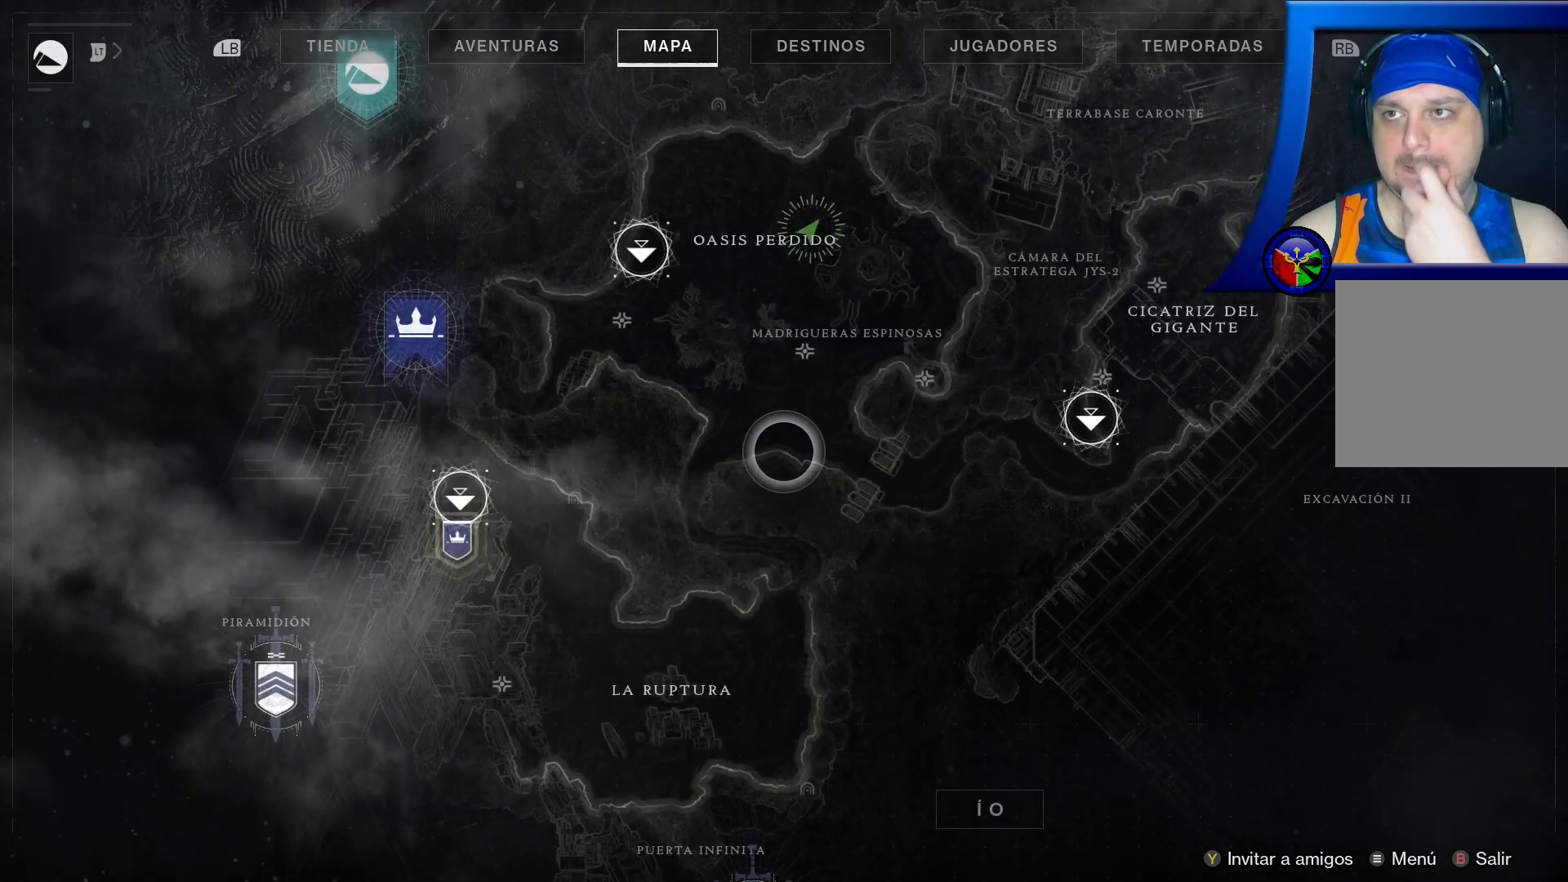
{"dt_ms": 500, "buttons": [], "left_stick": "down", "right_stick": "center", "events": []}
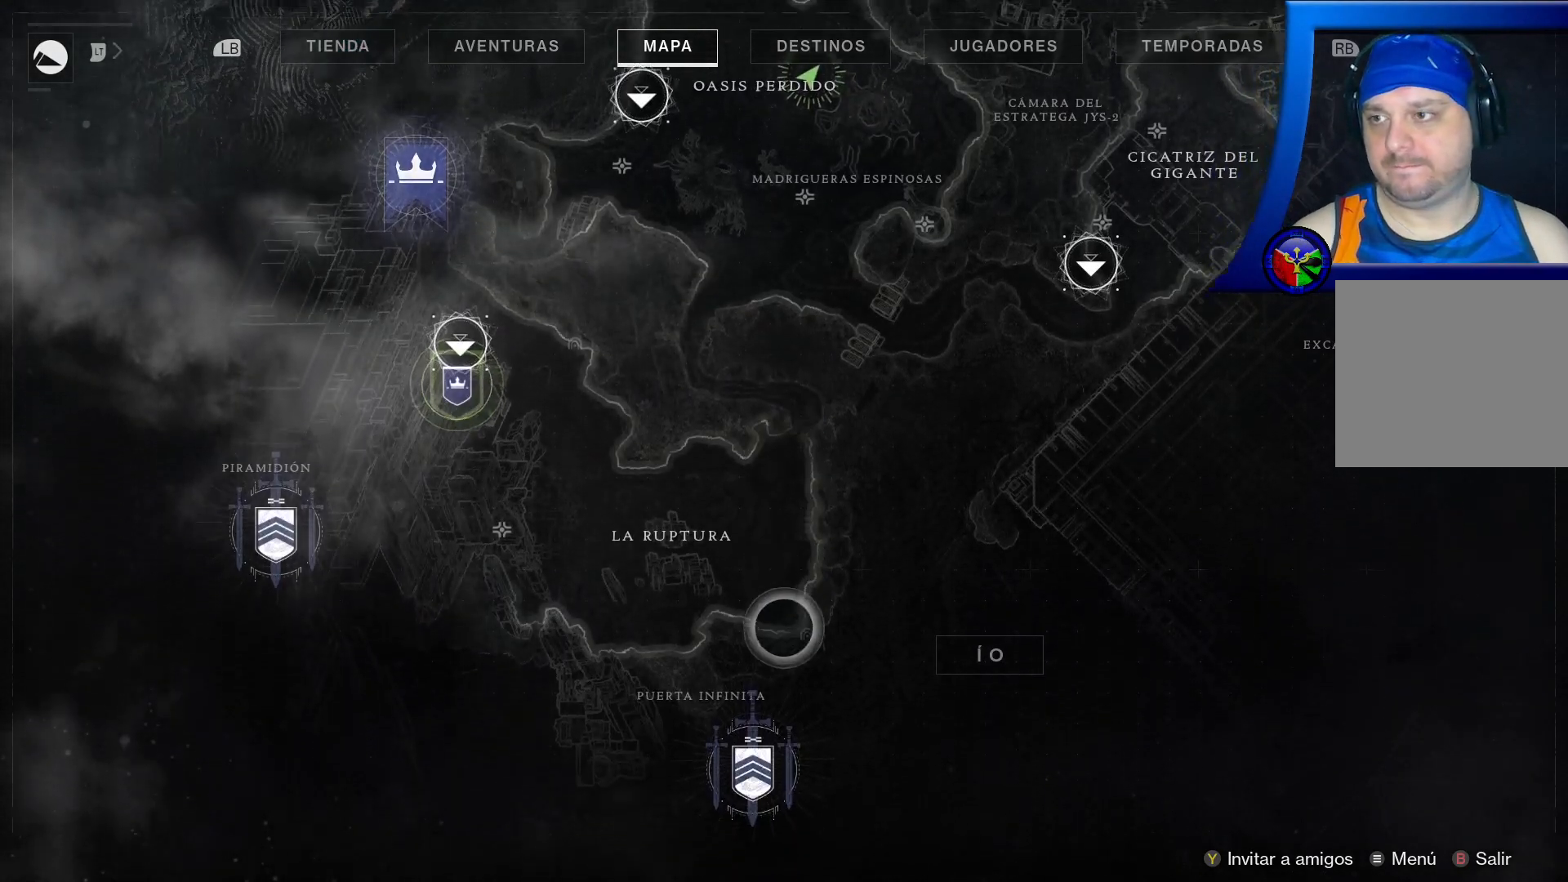
{"dt_ms": 500, "buttons": [], "left_stick": "up", "right_stick": "center", "events": [[217, "left_stick", "center"], [283, "left_stick", "up"]]}
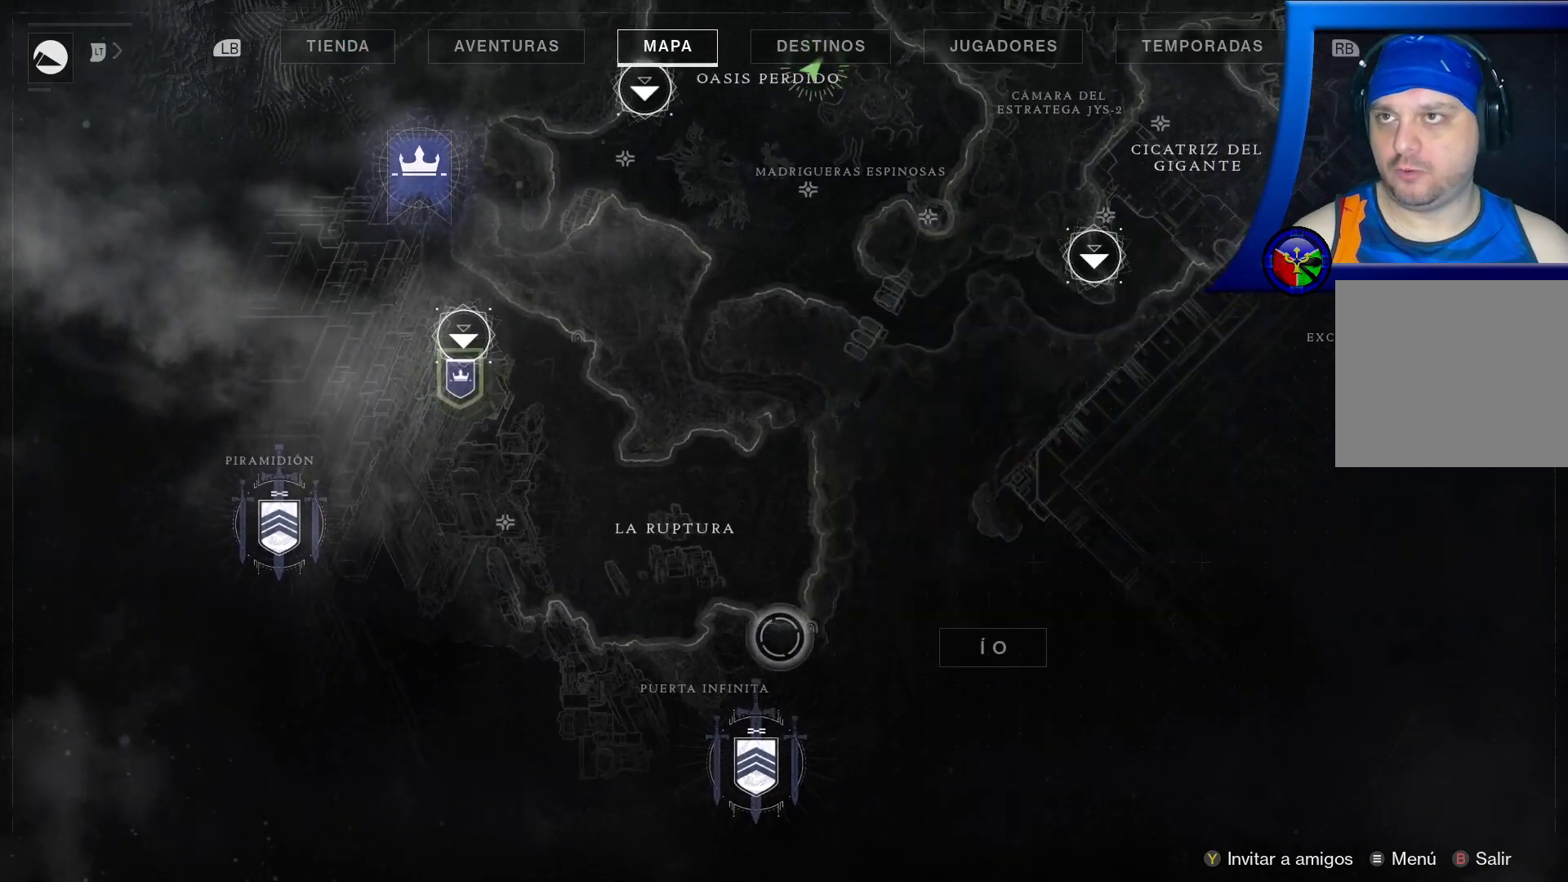
{"dt_ms": 500, "buttons": [], "left_stick": "up", "right_stick": "center", "events": []}
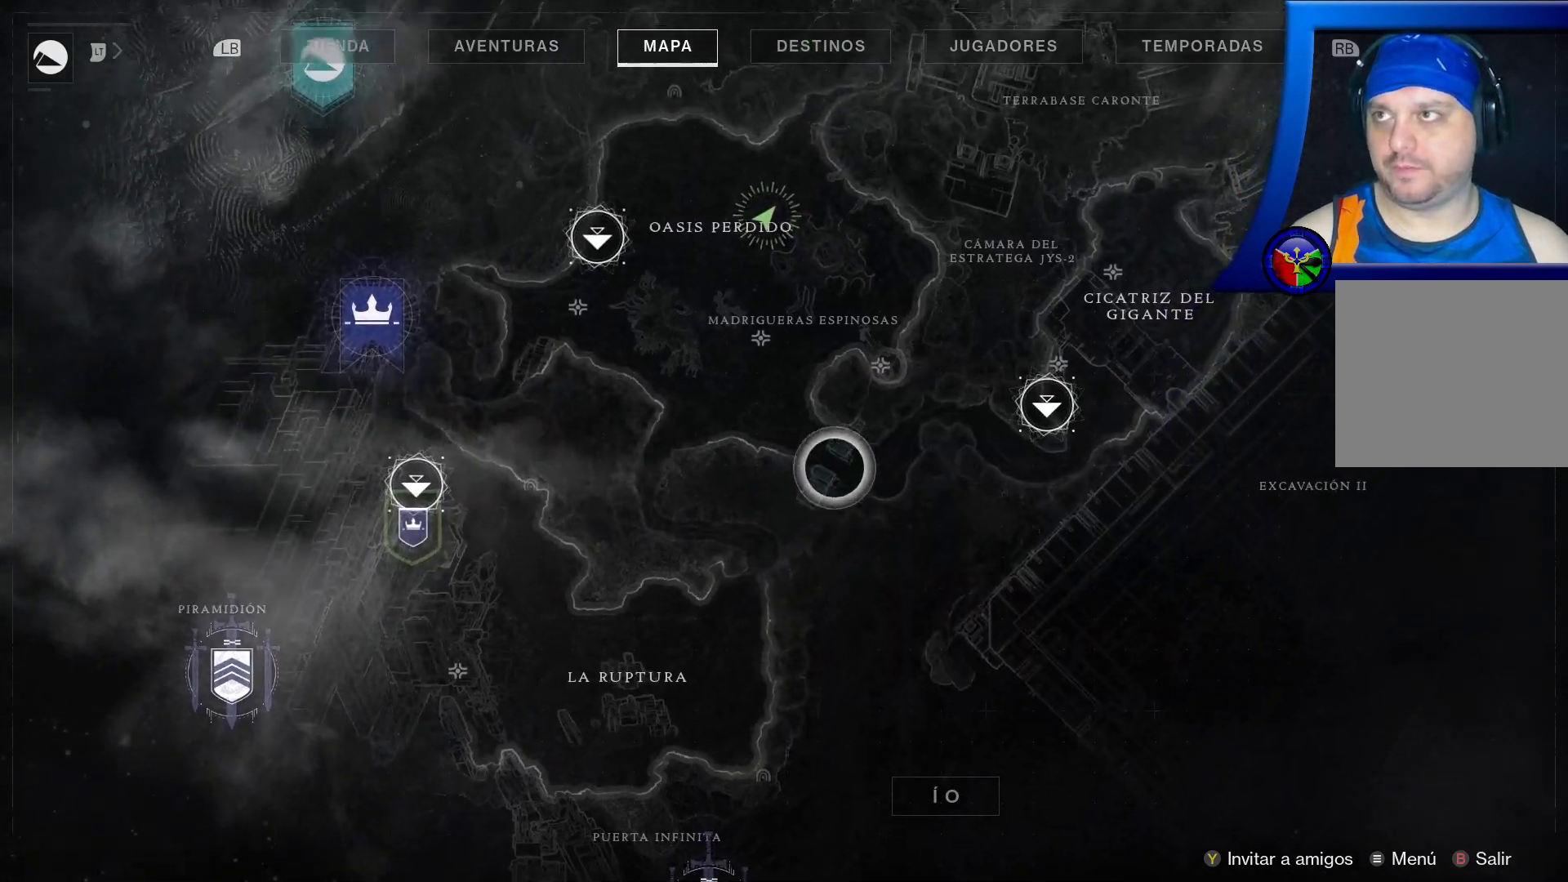
{"dt_ms": 500, "buttons": [], "left_stick": "center", "right_stick": "center", "events": [[67, "left_stick", "center"], [267, "B", "down"], [400, "B", "up"]]}
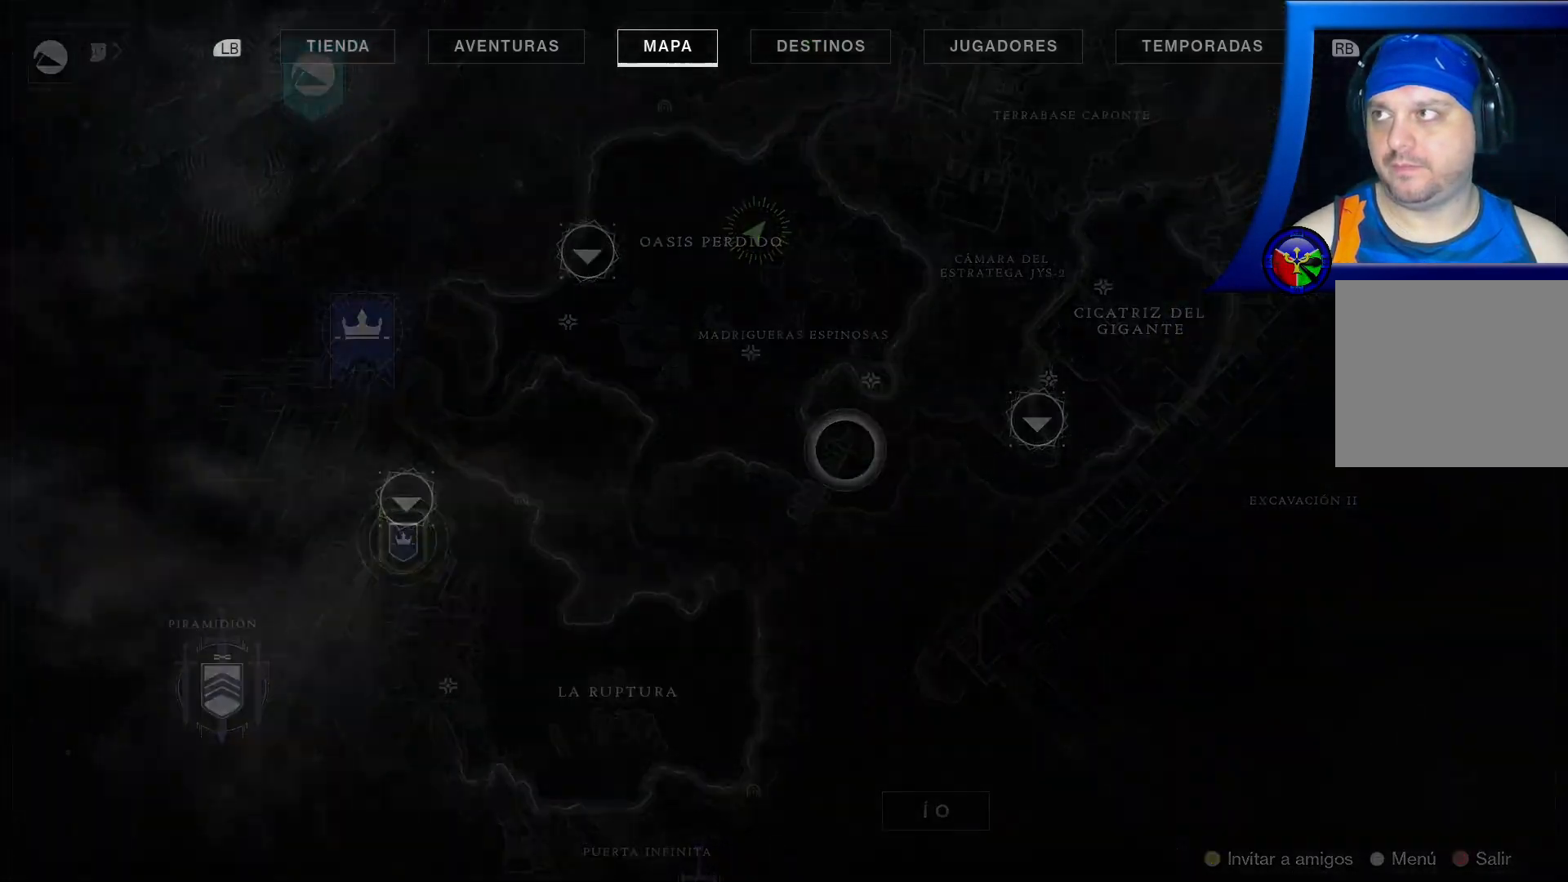
{"dt_ms": 500, "buttons": [], "left_stick": "center", "right_stick": "down-right", "events": [[500, "right_stick", "down-right"]]}
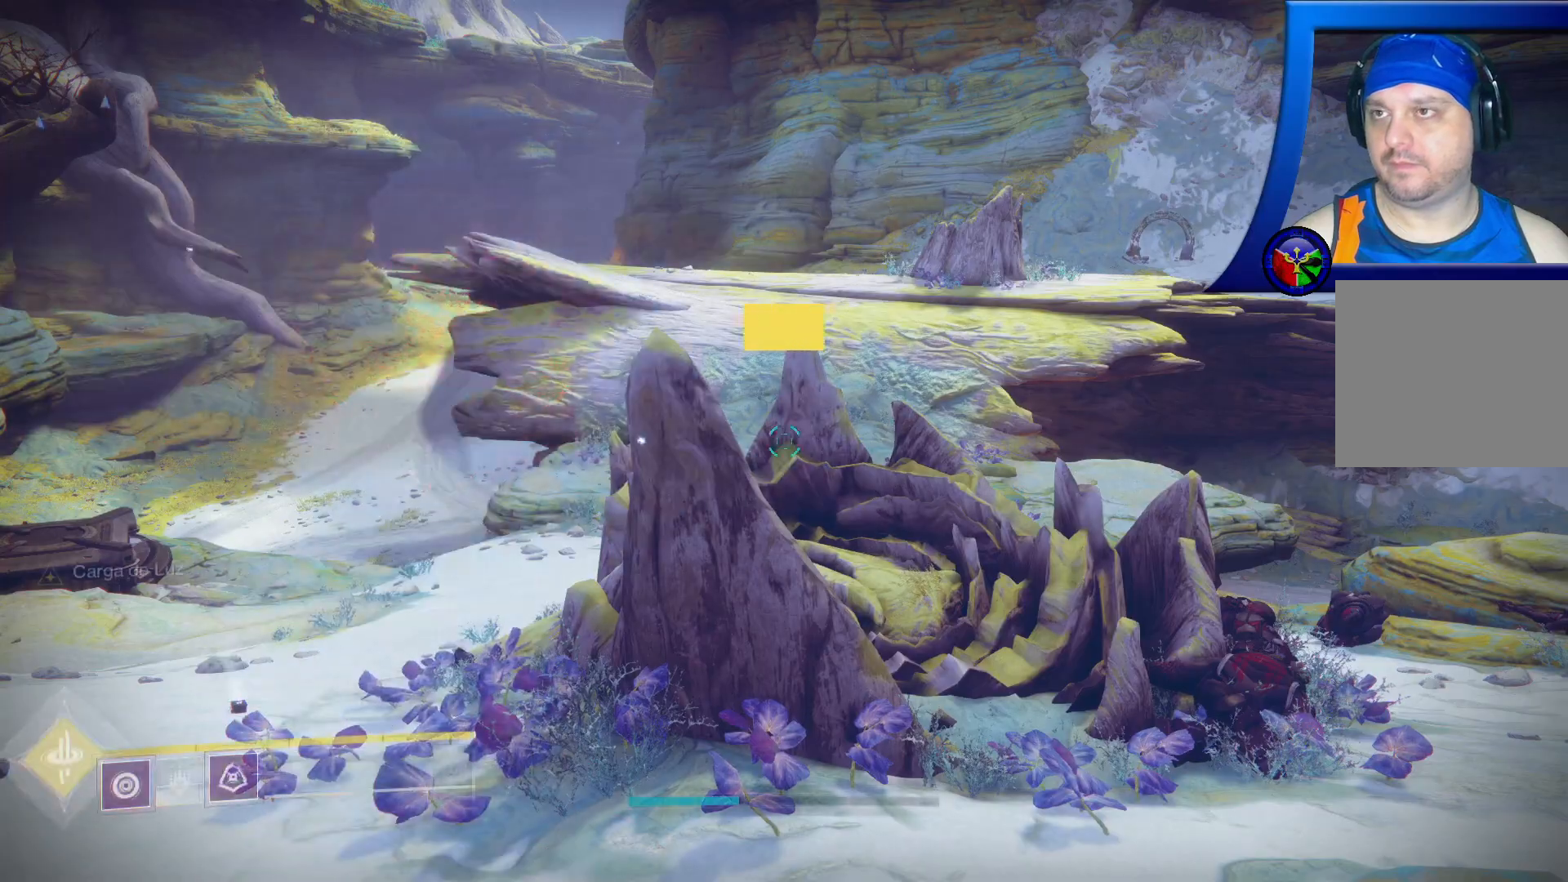
{"dt_ms": 500, "buttons": [], "left_stick": "up", "right_stick": "center", "events": [[17, "left_stick", "up"], [167, "right_stick", "right"], [317, "right_stick", "center"]]}
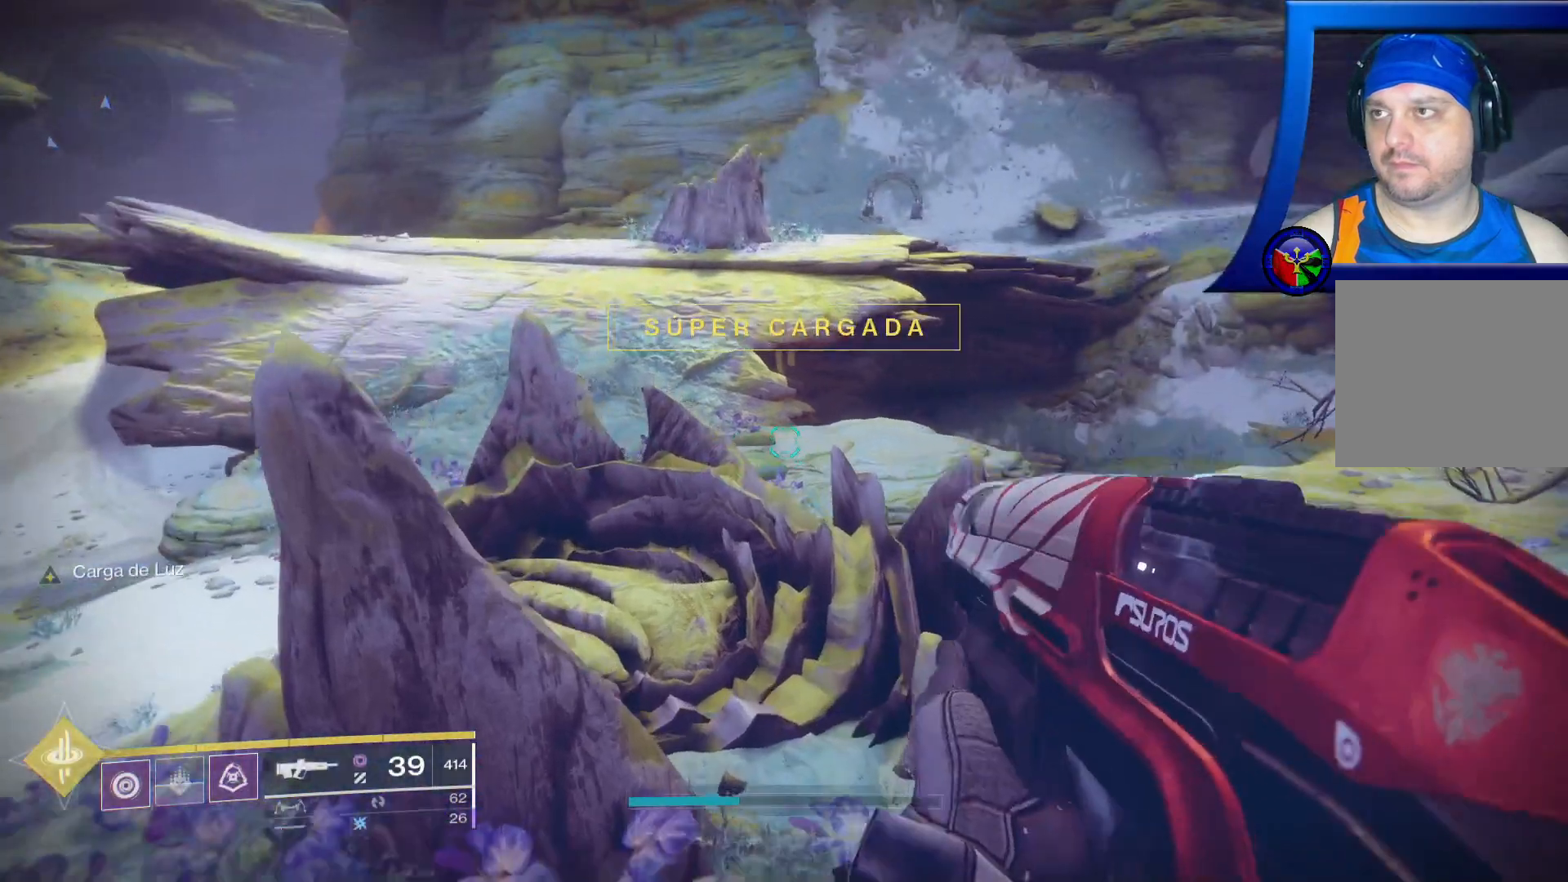
{"dt_ms": 500, "buttons": [], "left_stick": "up-right", "right_stick": "center", "events": [[200, "A", "down"], [350, "A", "up"], [450, "left_stick", "up-right"]]}
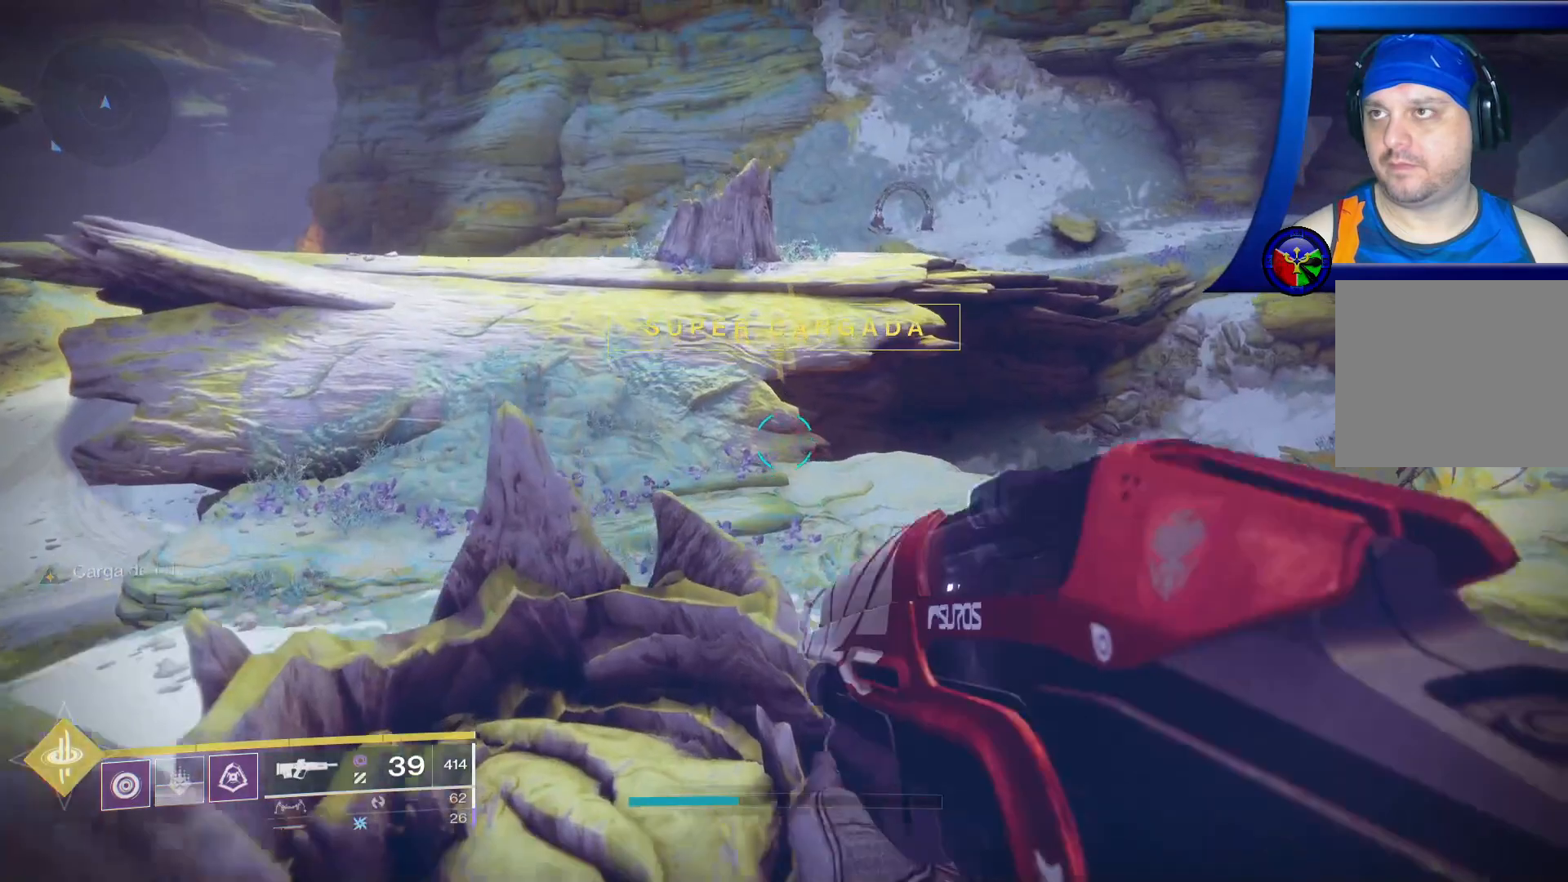
{"dt_ms": 500, "buttons": [], "left_stick": "up-right", "right_stick": "center", "events": [[67, "right_stick", "right"], [400, "right_stick", "center"]]}